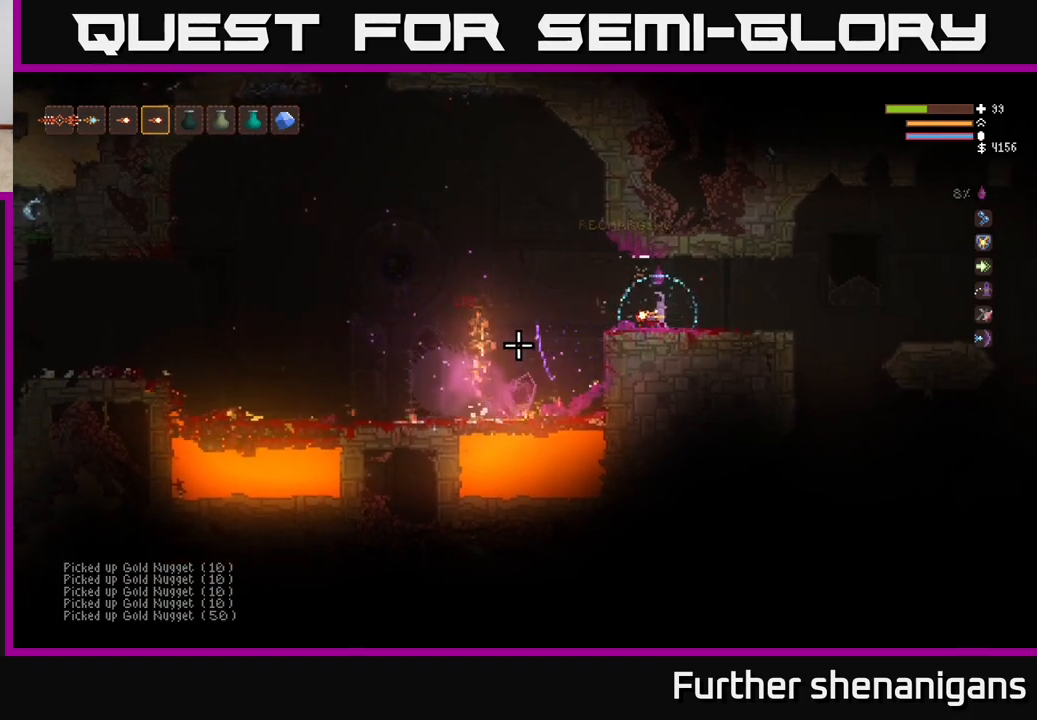
Gameplay with a controller (Xbox layout); each line is a JSON object with the inputs held at the frame after it. "events" lists button and stick changes between this image and that frame as [ms after this image, input, new state], when the widget could be followed in between.
{"buttons": [], "left_stick": "right", "right_stick": "left", "events": [[50, "left_stick", "right"]]}
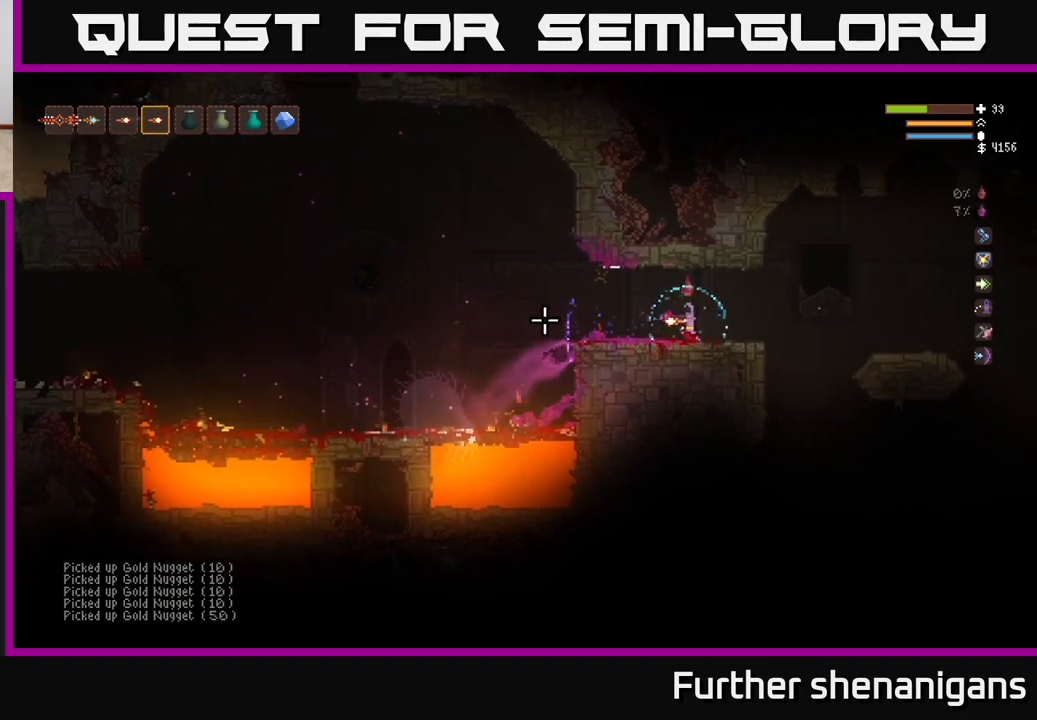
{"buttons": ["L2"], "left_stick": "right", "right_stick": "left", "events": [[17, "L2", "down"], [150, "L2", "up"], [467, "L2", "down"]]}
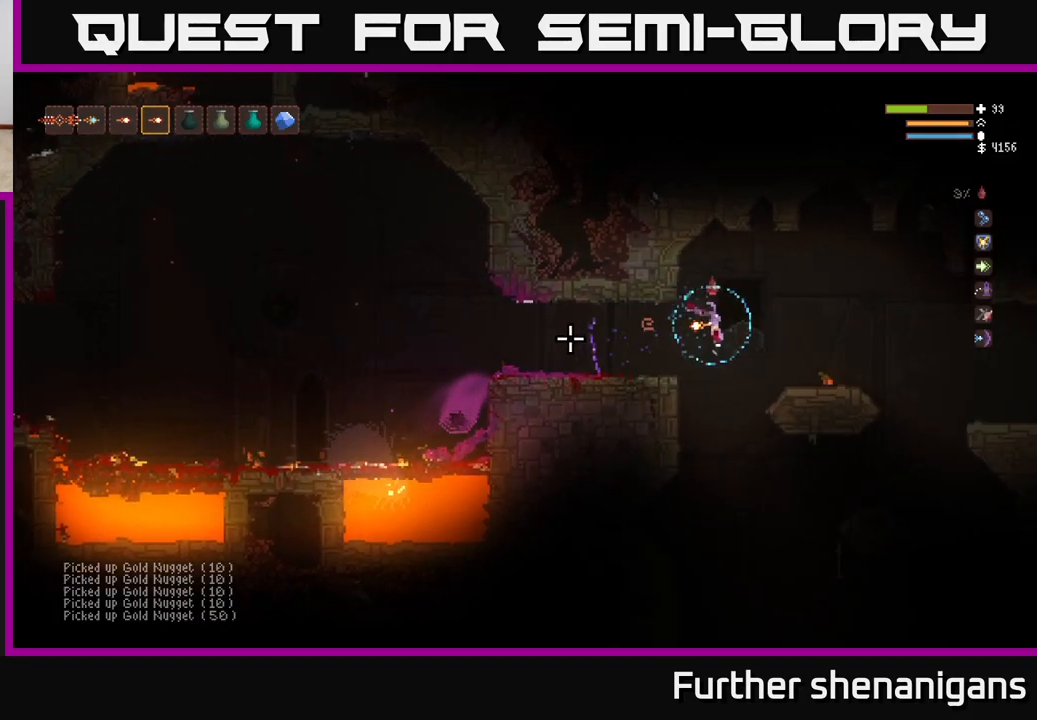
{"buttons": [], "left_stick": "center", "right_stick": "left", "events": [[67, "L2", "up"], [167, "L1", "down"], [267, "L1", "up"], [383, "left_stick", "center"]]}
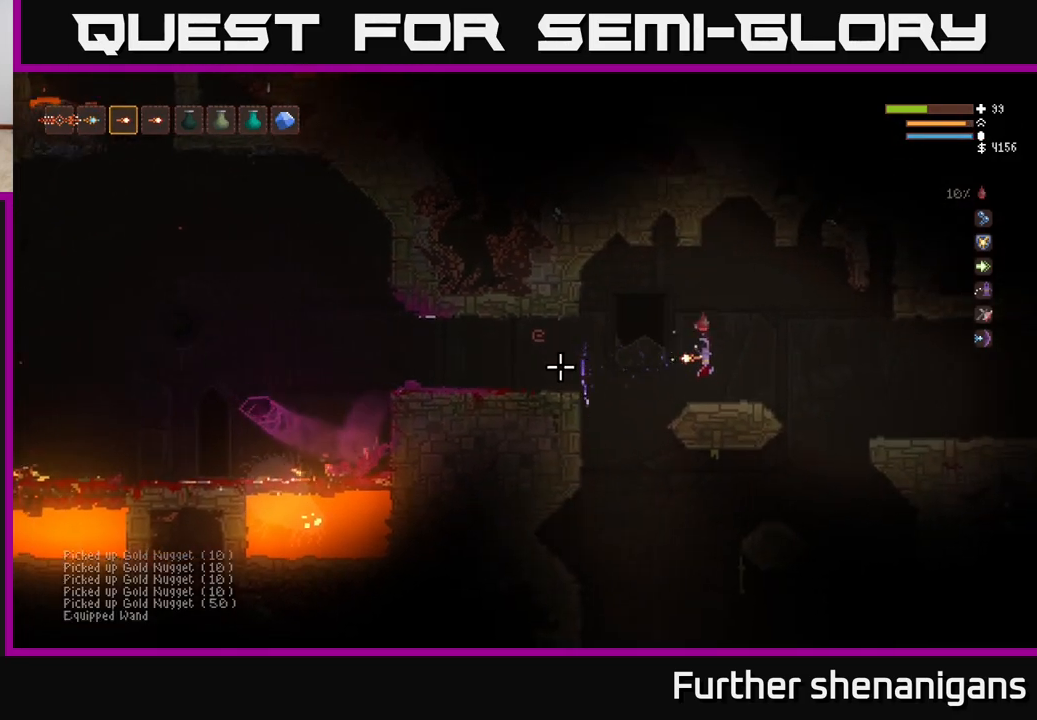
{"buttons": [], "left_stick": "left", "right_stick": "left", "events": [[183, "left_stick", "left"], [300, "L2", "down"], [400, "L2", "up"]]}
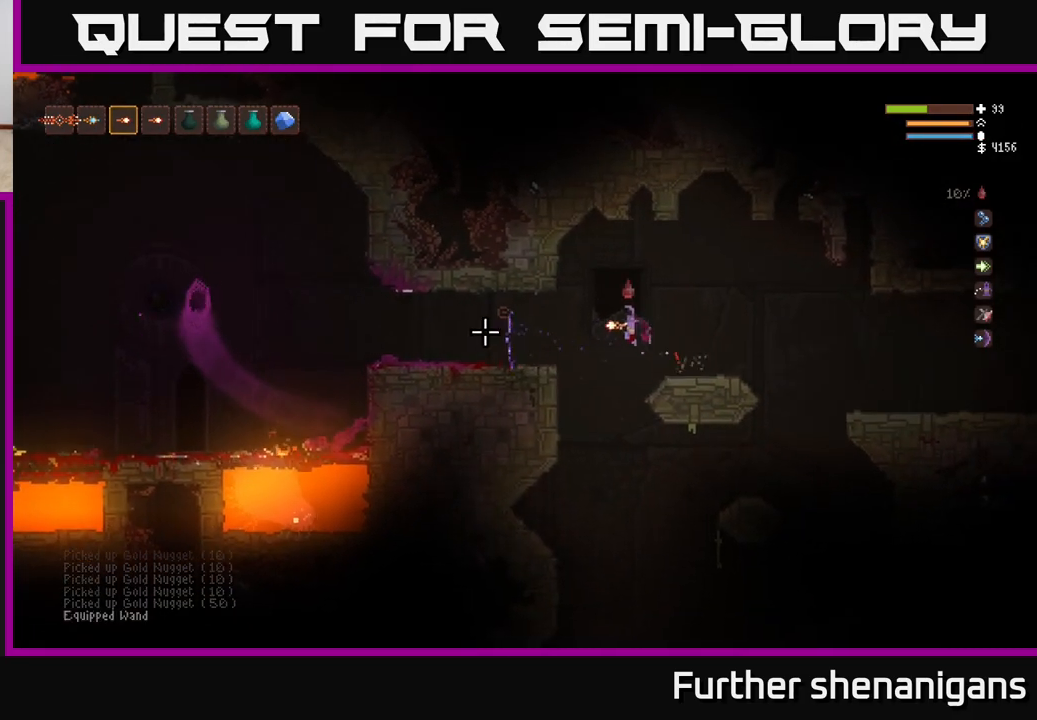
{"buttons": [], "left_stick": "left", "right_stick": "left", "events": [[333, "L2", "down"], [417, "L2", "up"]]}
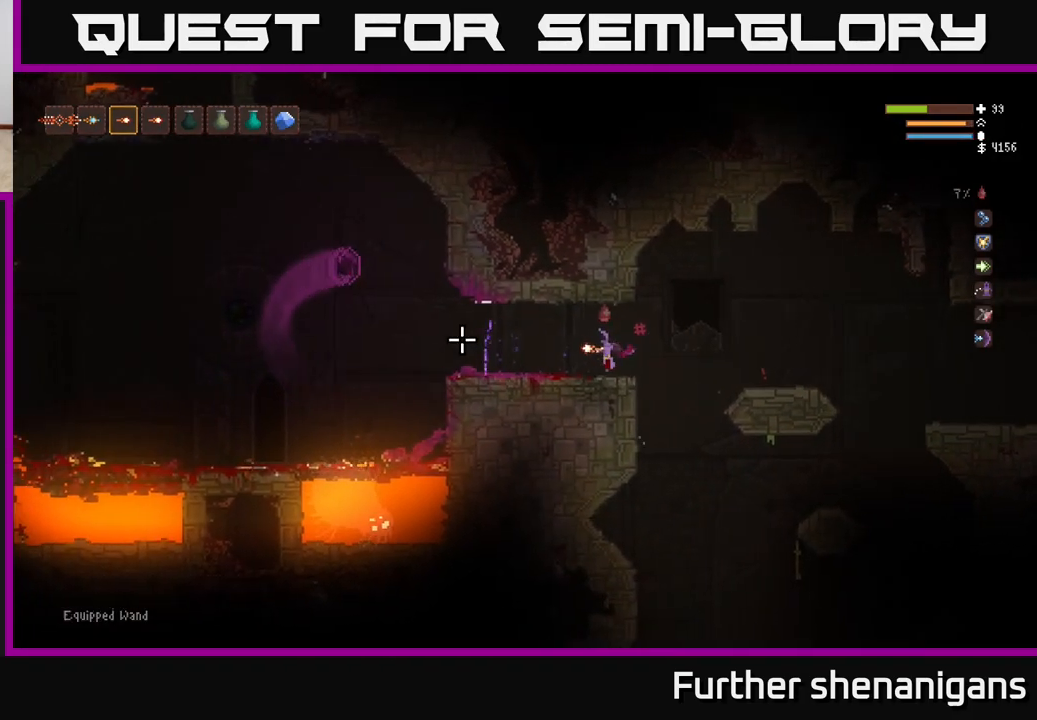
{"buttons": [], "left_stick": "right", "right_stick": "left", "events": [[150, "left_stick", "center"], [317, "R2", "down"], [367, "left_stick", "right"], [467, "R2", "up"]]}
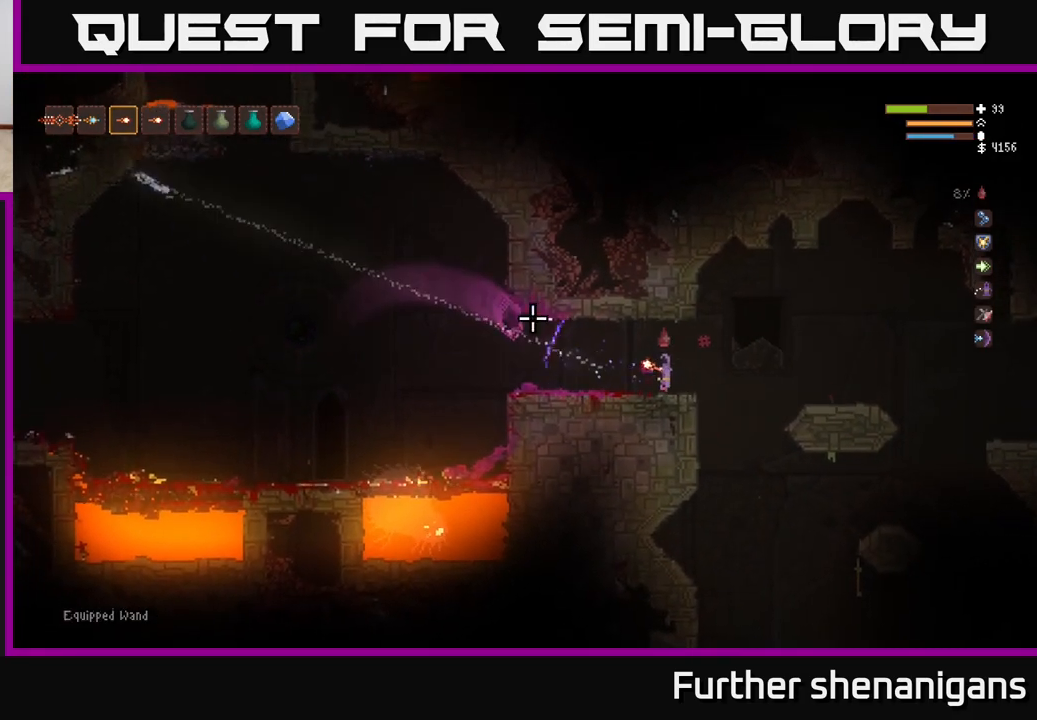
{"buttons": [], "left_stick": "right", "right_stick": "left", "events": [[50, "left_stick", "center"], [133, "L2", "down"], [150, "left_stick", "right"], [267, "L2", "up"]]}
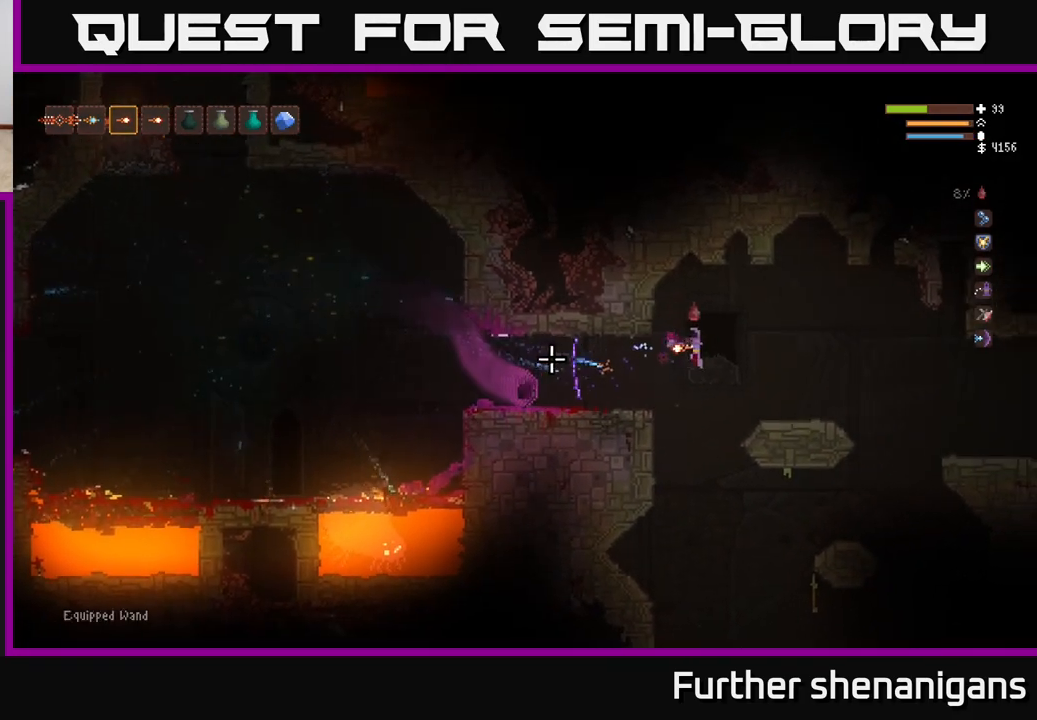
{"buttons": [], "left_stick": "right", "right_stick": "left", "events": [[200, "L2", "down"], [233, "R2", "down"], [300, "L2", "up"], [350, "R2", "up"]]}
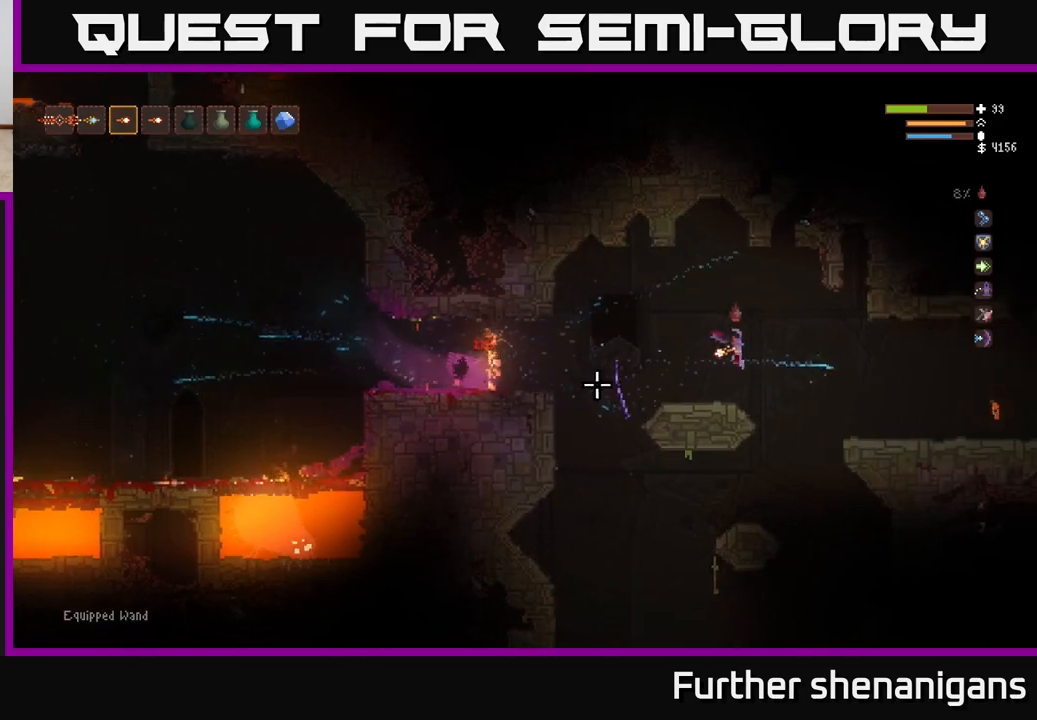
{"buttons": [], "left_stick": "left", "right_stick": "left", "events": [[183, "L2", "down"], [200, "left_stick", "left"], [433, "L2", "up"]]}
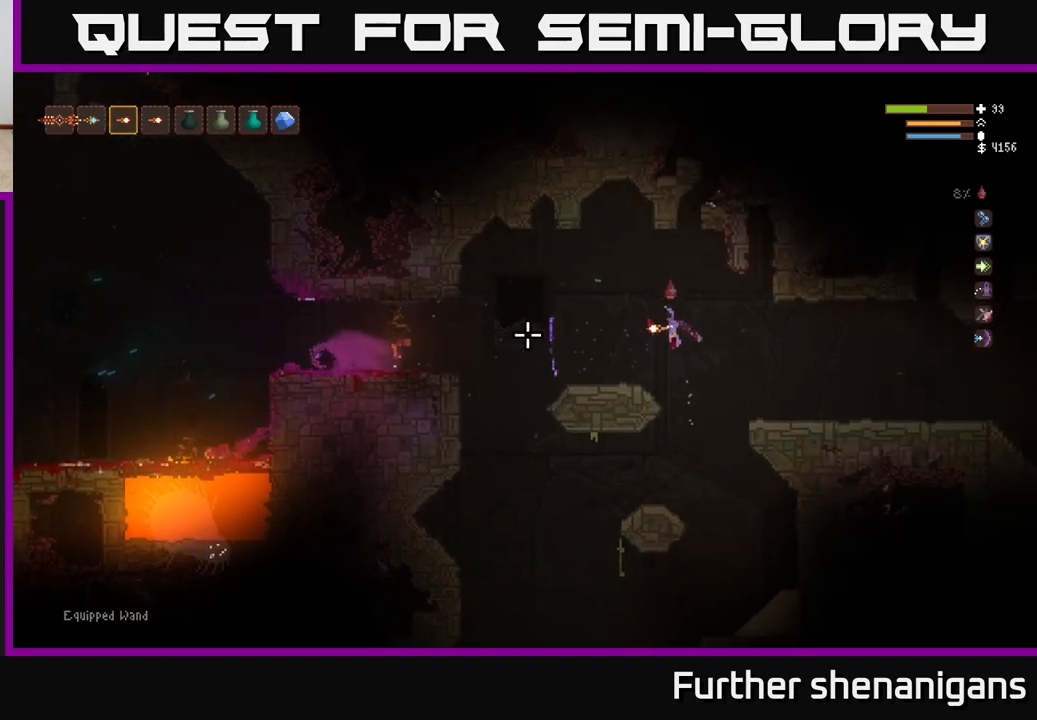
{"buttons": [], "left_stick": "center", "right_stick": "left", "events": [[117, "R1", "down"], [183, "R1", "up"], [300, "R2", "down"], [300, "left_stick", "center"], [383, "R2", "up"]]}
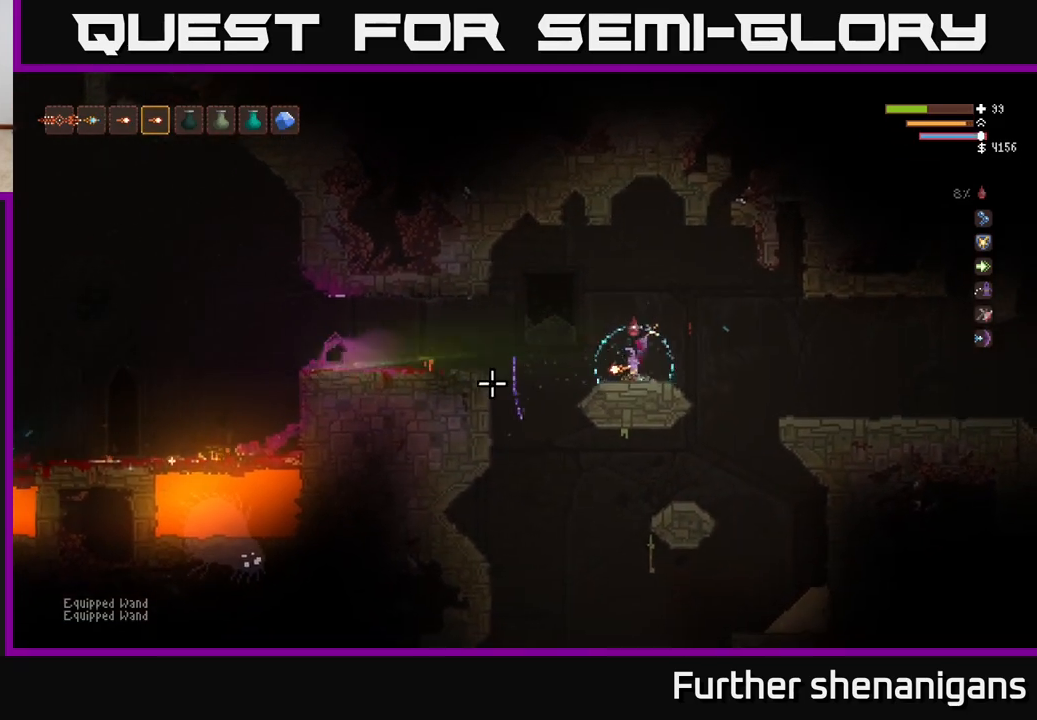
{"buttons": ["L2", "R2"], "left_stick": "center", "right_stick": "left", "events": [[17, "left_stick", "left"], [33, "L2", "down"], [200, "L2", "up"], [400, "L2", "down"], [417, "R2", "down"], [467, "left_stick", "center"]]}
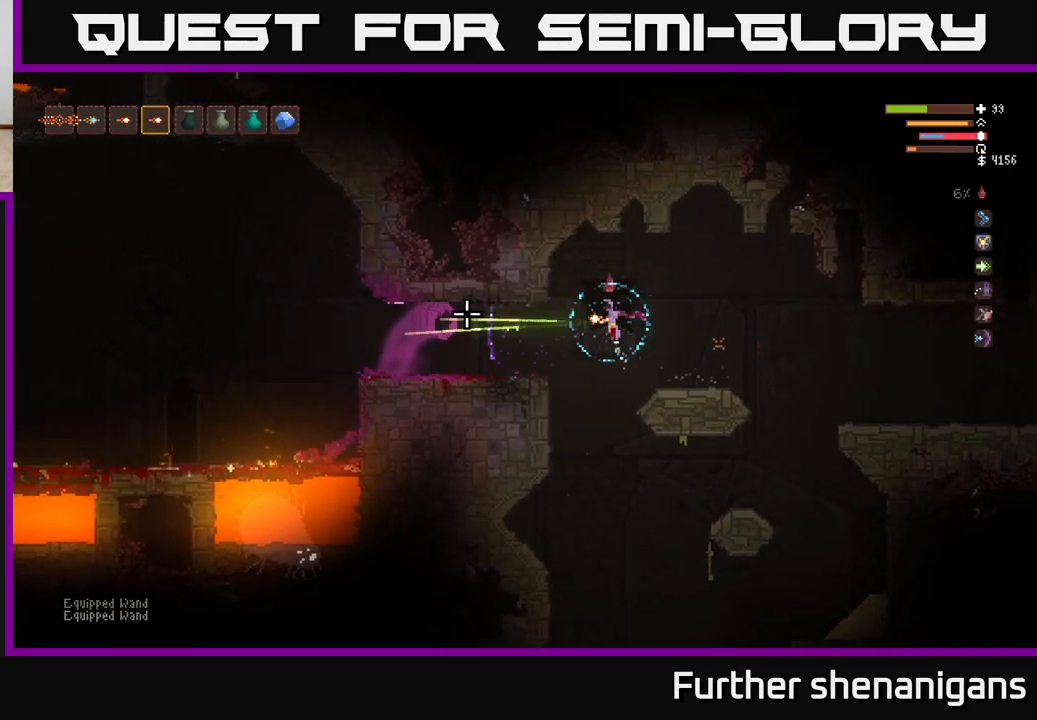
{"buttons": [], "left_stick": "center", "right_stick": "left", "events": [[67, "L2", "up"], [67, "left_stick", "right"], [83, "R2", "up"], [133, "R2", "down"], [250, "R2", "up"], [467, "left_stick", "center"]]}
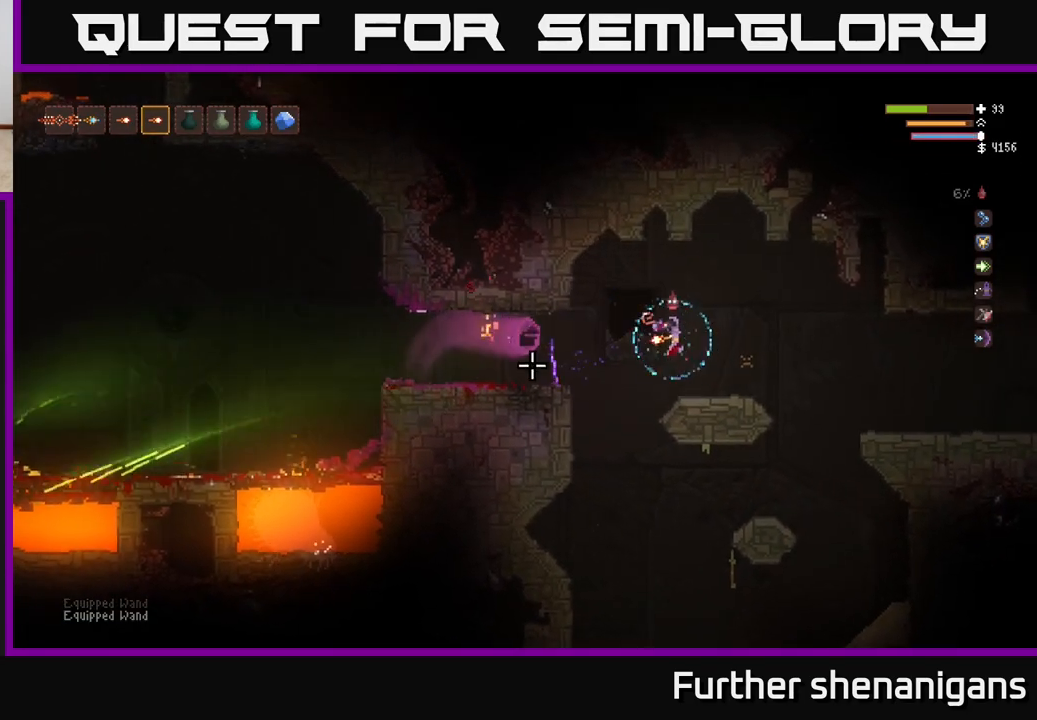
{"buttons": ["R2"], "left_stick": "center", "right_stick": "left", "events": [[33, "left_stick", "left"], [67, "L2", "down"], [133, "R2", "down"], [183, "left_stick", "right"], [283, "R2", "up"], [367, "L2", "up"], [383, "R2", "down"], [433, "left_stick", "center"]]}
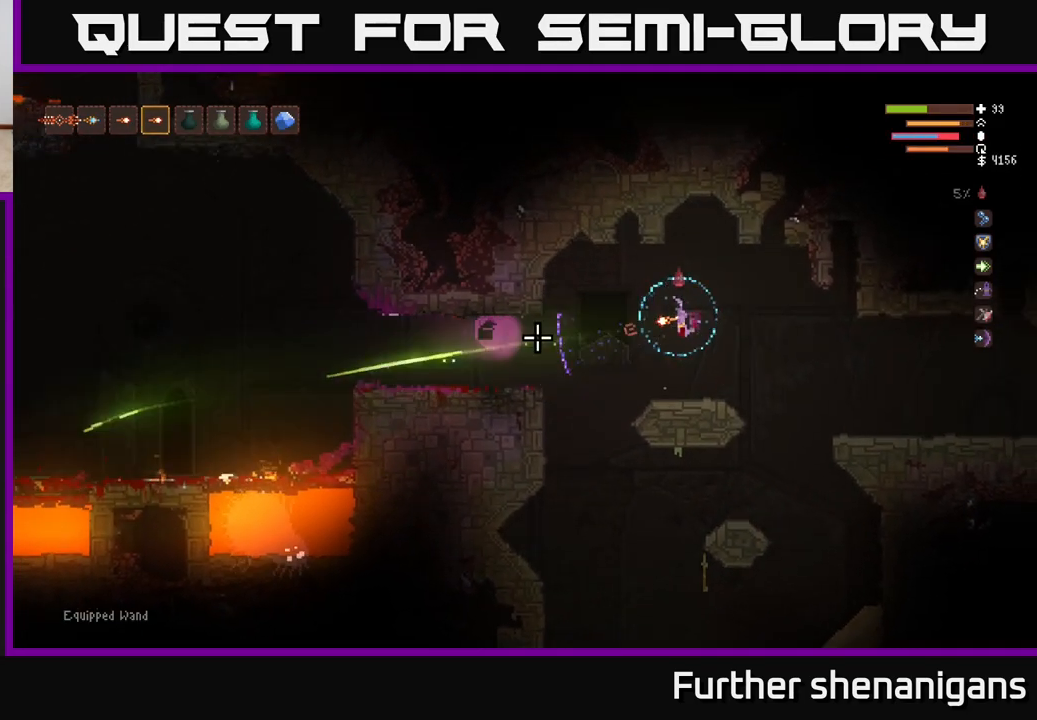
{"buttons": ["R2"], "left_stick": "center", "right_stick": "left", "events": [[33, "R2", "up"], [83, "R2", "down"], [217, "R2", "up"], [350, "R2", "down"]]}
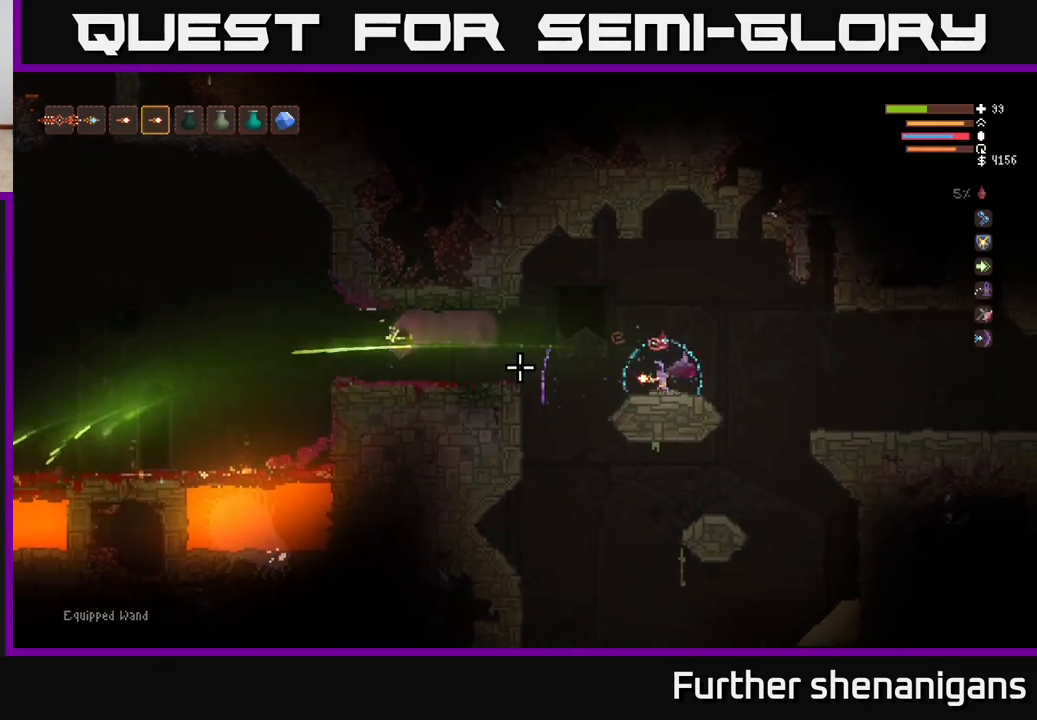
{"buttons": [], "left_stick": "center", "right_stick": "left", "events": [[17, "R2", "up"], [300, "R2", "down"], [400, "R2", "up"]]}
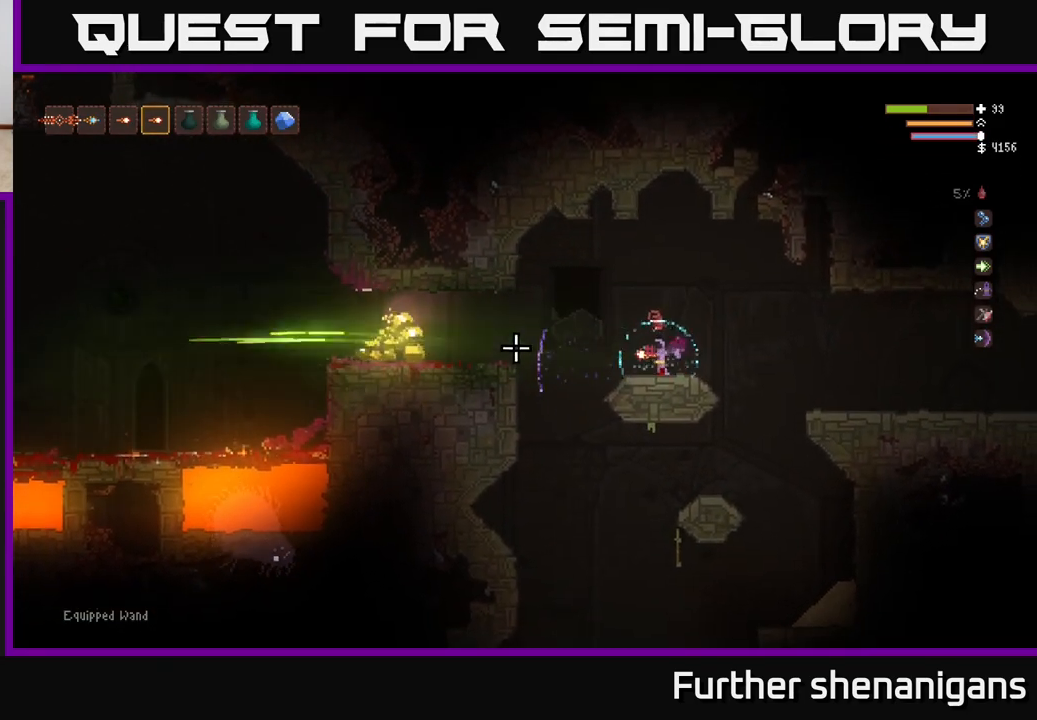
{"buttons": [], "left_stick": "left", "right_stick": "left", "events": [[17, "left_stick", "left"], [133, "L2", "down"], [283, "L2", "up"]]}
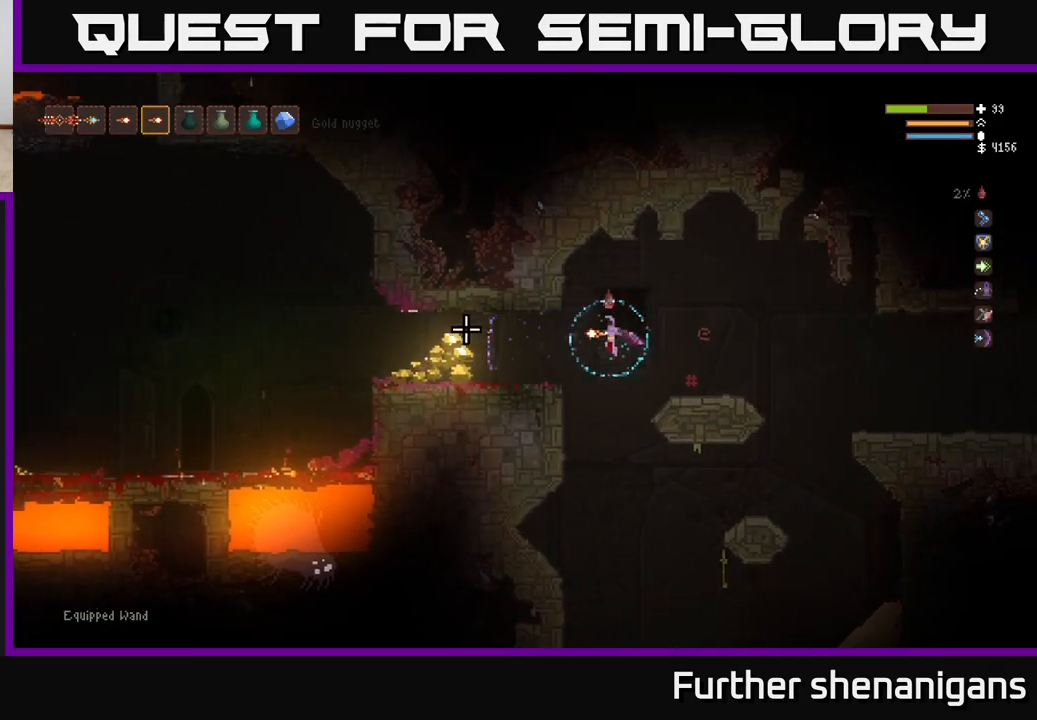
{"buttons": [], "left_stick": "left", "right_stick": "left", "events": []}
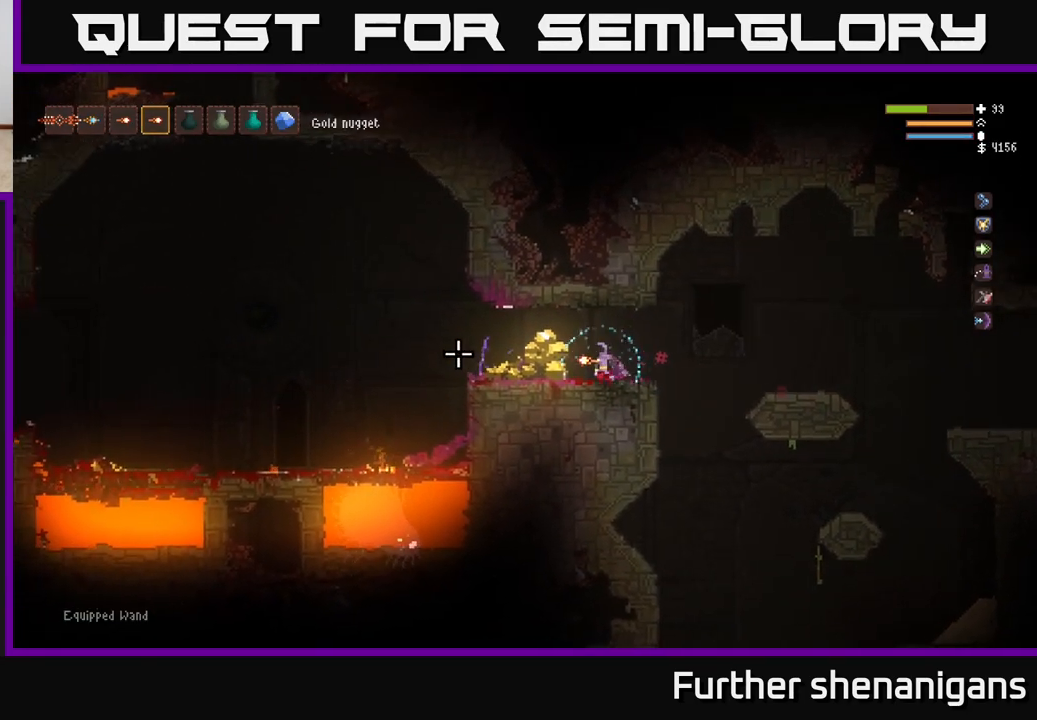
{"buttons": [], "left_stick": "left", "right_stick": "left", "events": []}
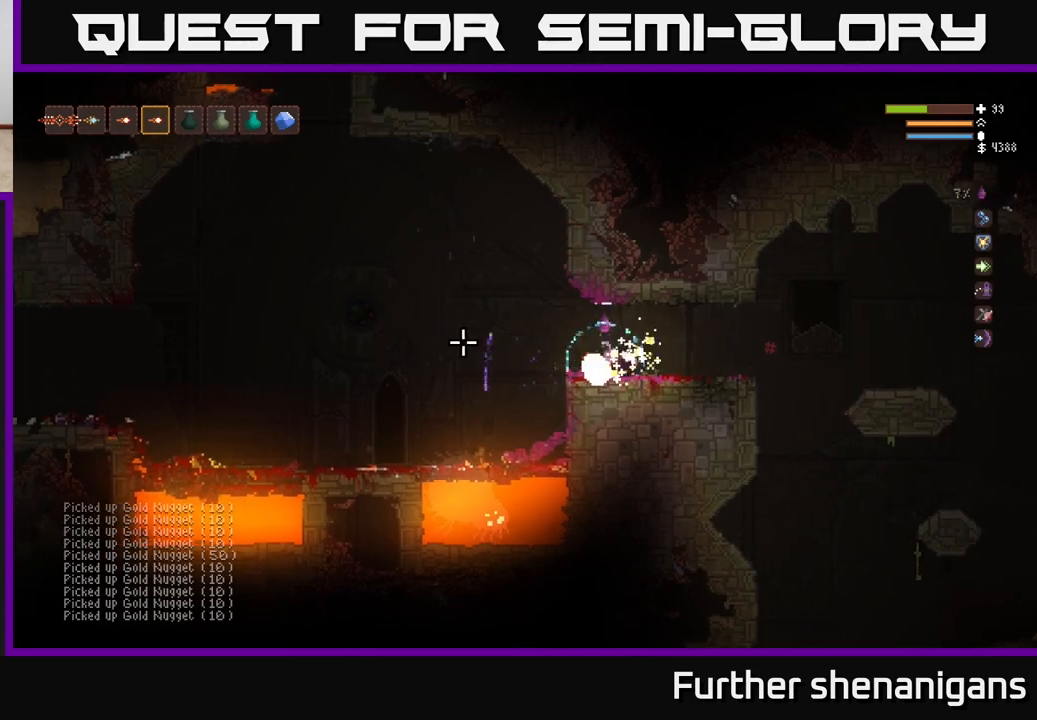
{"buttons": ["L2"], "left_stick": "right", "right_stick": "right", "events": [[117, "right_stick", "up-right"], [133, "left_stick", "down-right"], [383, "right_stick", "right"], [417, "left_stick", "right"], [500, "L2", "down"]]}
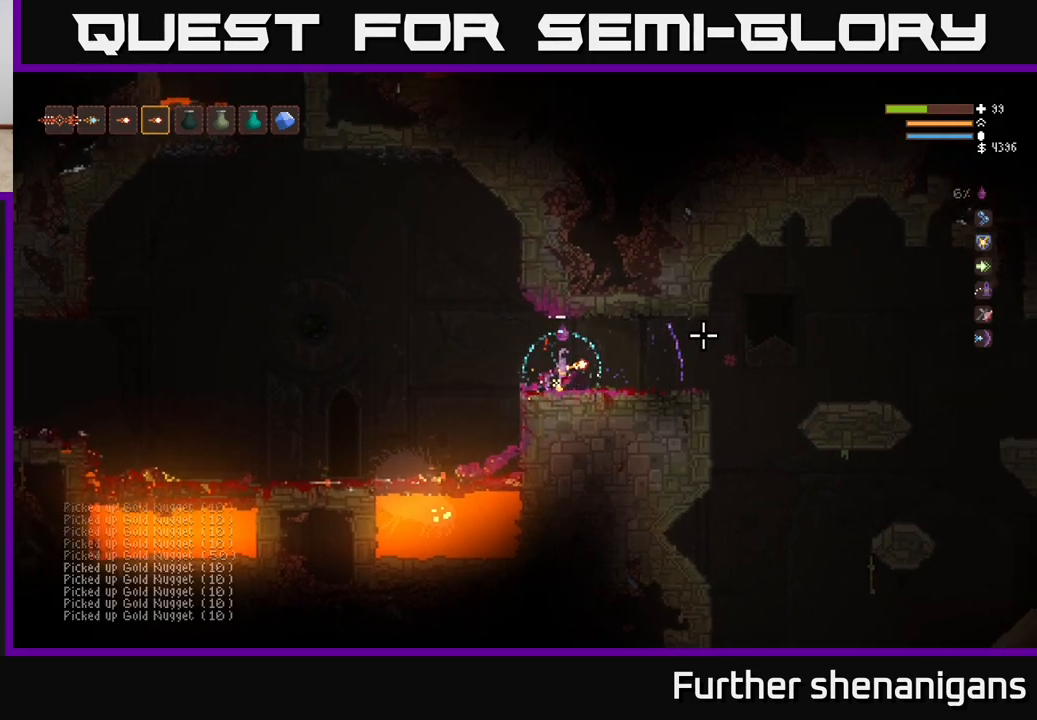
{"buttons": [], "left_stick": "right", "right_stick": "right", "events": [[117, "L2", "up"], [233, "L1", "down"], [367, "L1", "up"]]}
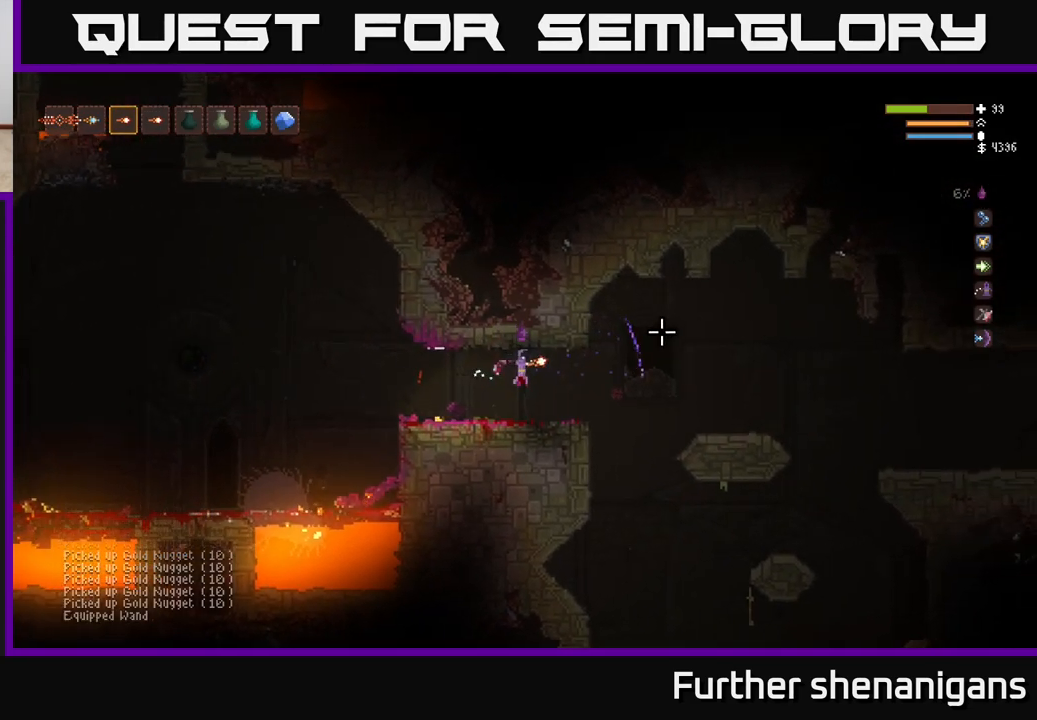
{"buttons": [], "left_stick": "right", "right_stick": "right", "events": [[167, "L2", "down"], [300, "L2", "up"]]}
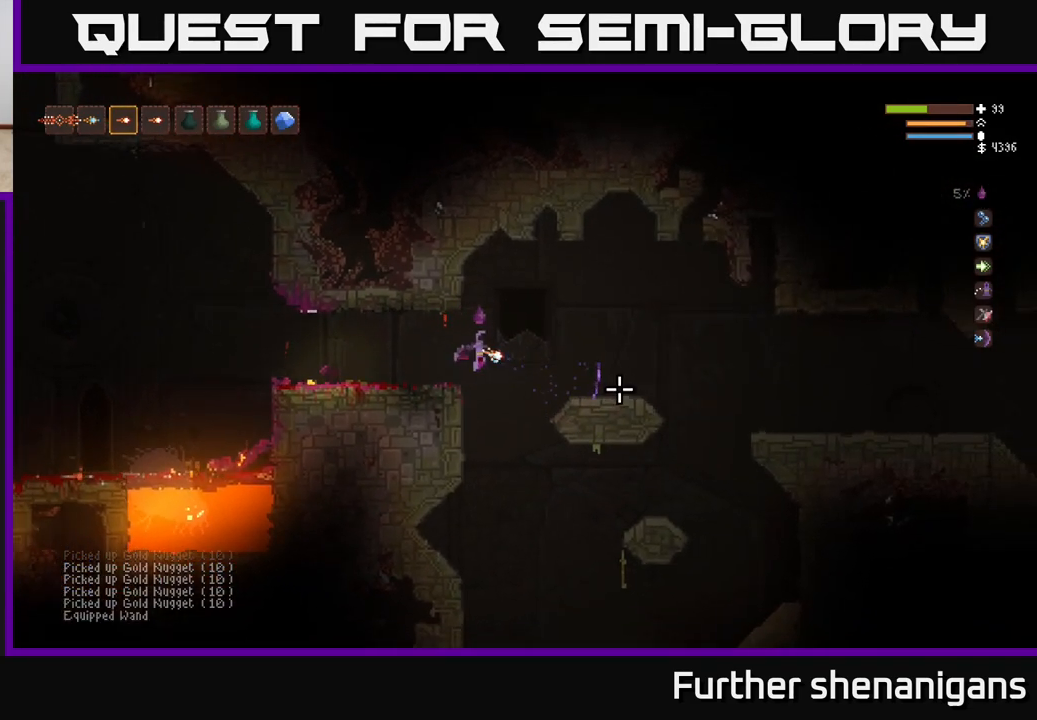
{"buttons": [], "left_stick": "right", "right_stick": "right", "events": [[17, "L2", "down"], [150, "L2", "up"]]}
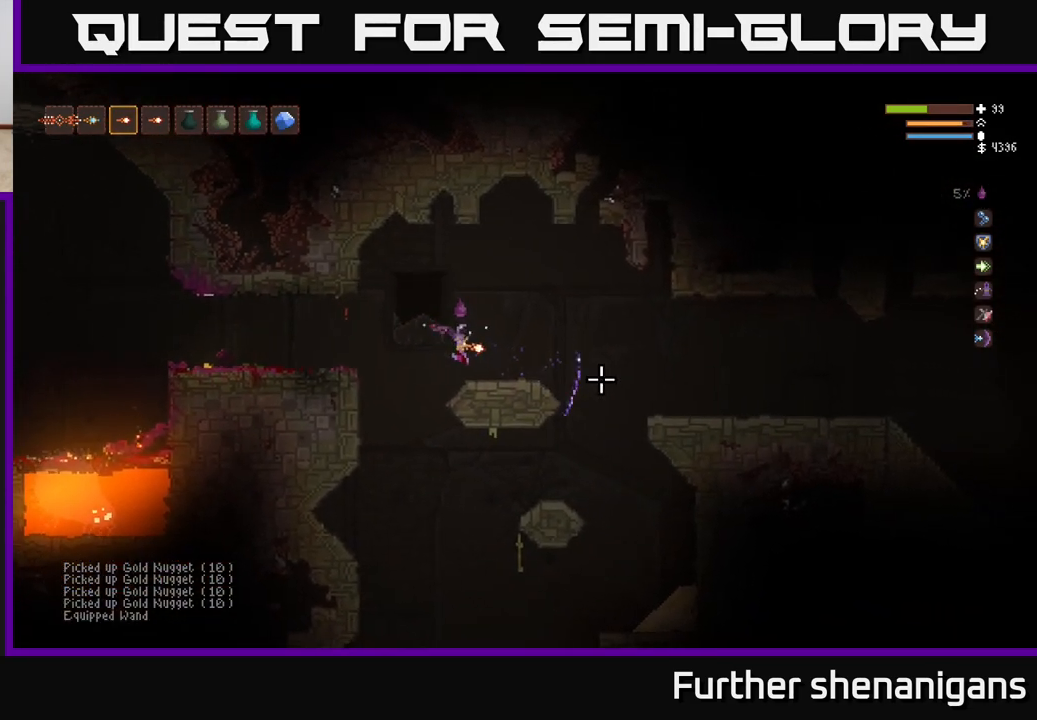
{"buttons": ["L2"], "left_stick": "right", "right_stick": "right", "events": [[417, "L2", "down"]]}
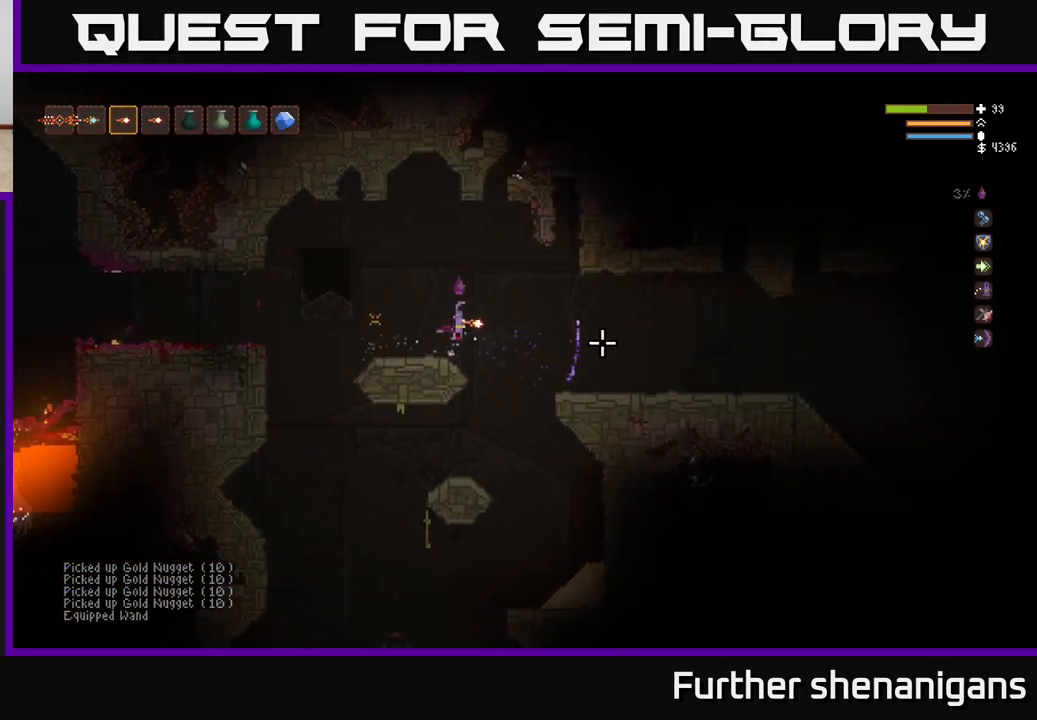
{"buttons": [], "left_stick": "right", "right_stick": "right", "events": [[50, "L2", "up"]]}
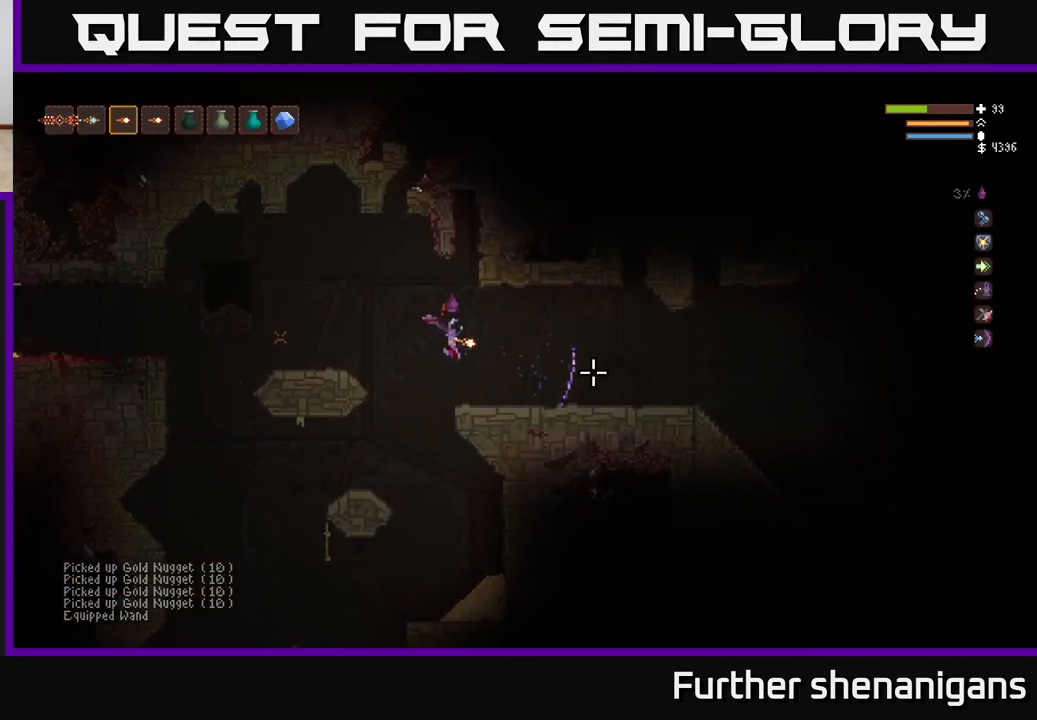
{"buttons": ["L2"], "left_stick": "right", "right_stick": "right", "events": [[450, "L2", "down"]]}
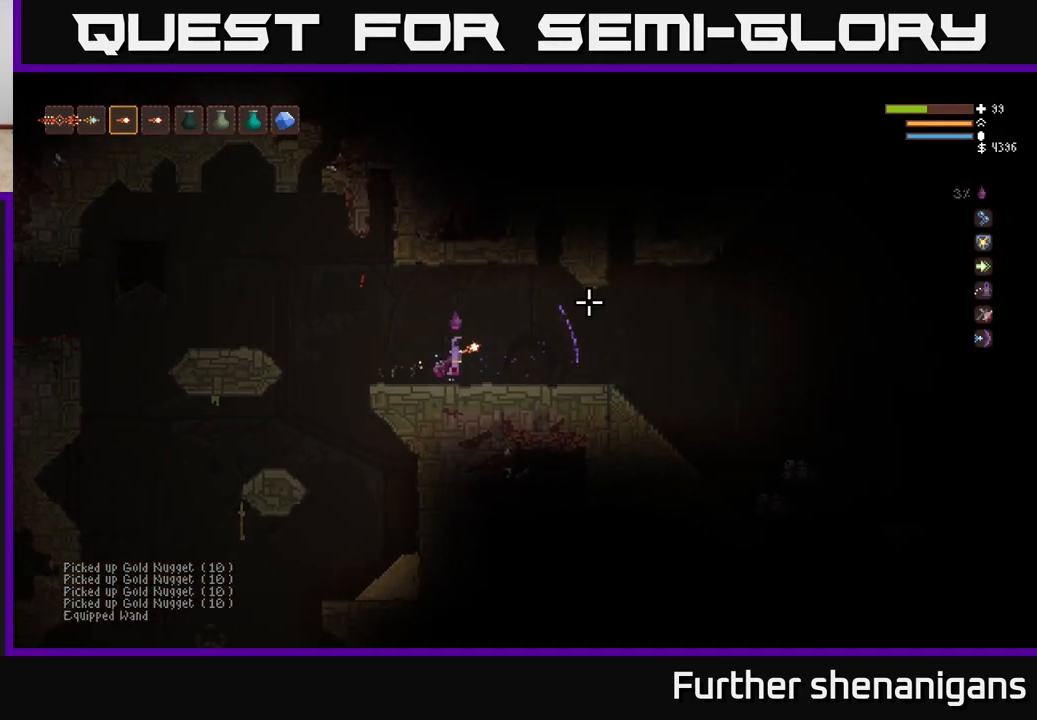
{"buttons": ["R2"], "left_stick": "right", "right_stick": "down-right", "events": [[67, "L2", "up"], [350, "right_stick", "down-right"], [433, "R2", "down"]]}